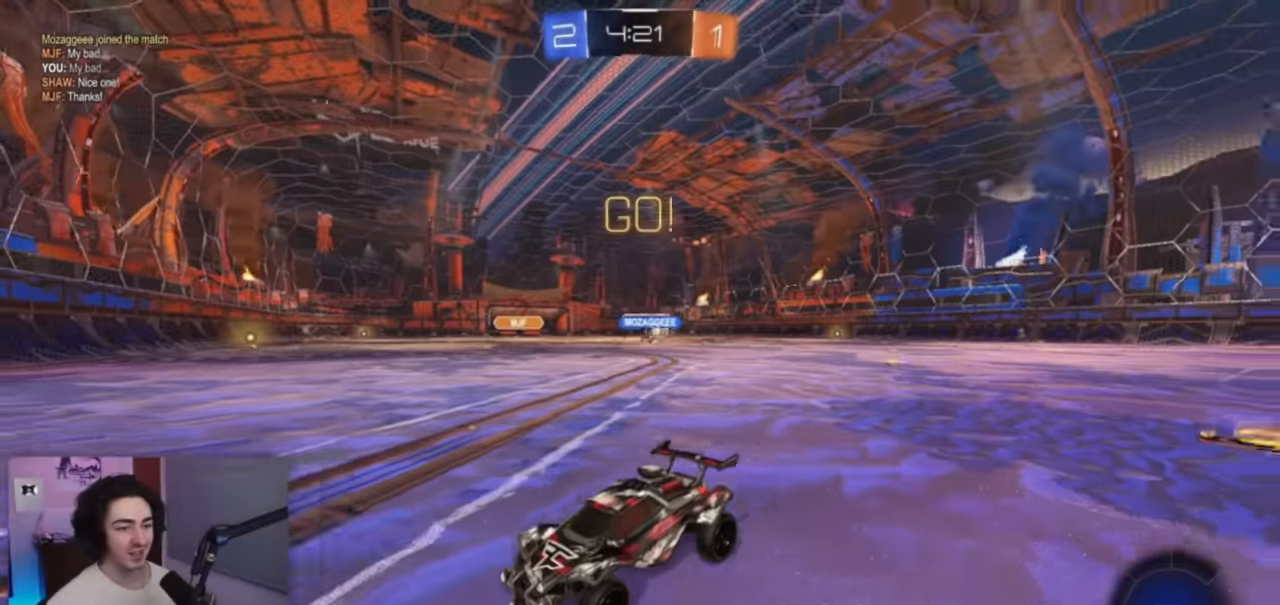
Gameplay with a controller (PlayStation layout); each line is a JSON object with the inputs held at the frame after it (dt_ms = milliseconds from this image to that frame). "events" lists button and stick changes between this image and that frame as [ms after this image, input, new state], when the widget could be followed in between.
{"dt_ms": 500, "buttons": ["R2"], "left_stick": "right", "right_stick": "center", "events": [[100, "left_stick", "right"], [117, "L1", "down"], [250, "L1", "up"]]}
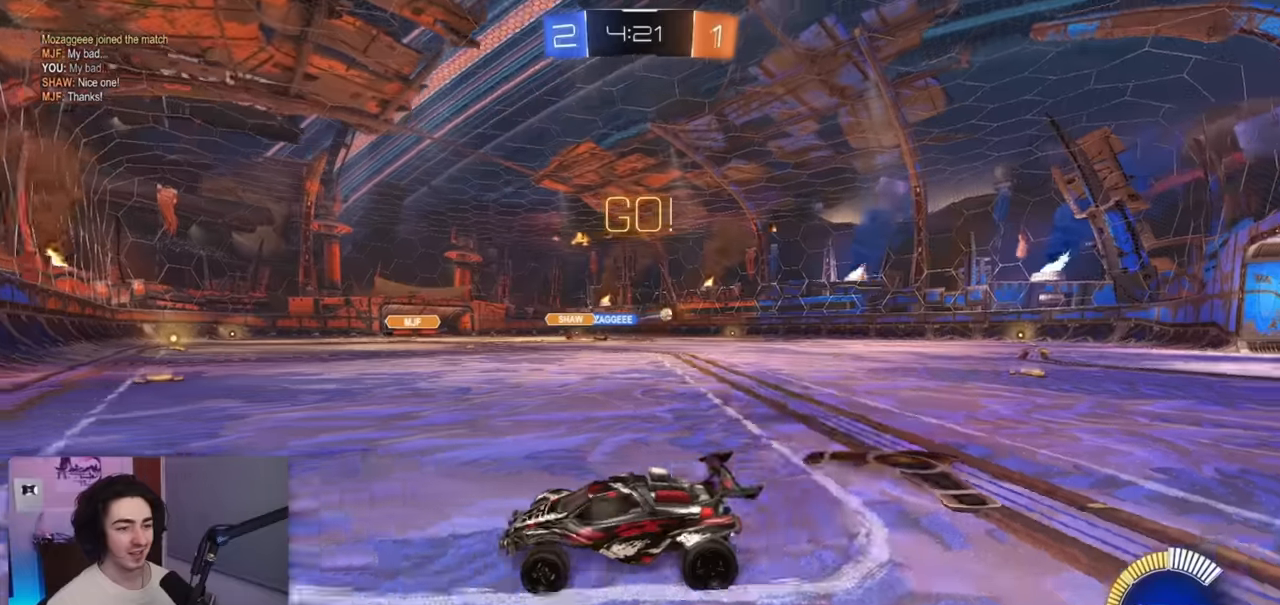
{"dt_ms": 500, "buttons": ["R2"], "left_stick": "right", "right_stick": "center", "events": [[250, "R1", "down"], [300, "R1", "up"]]}
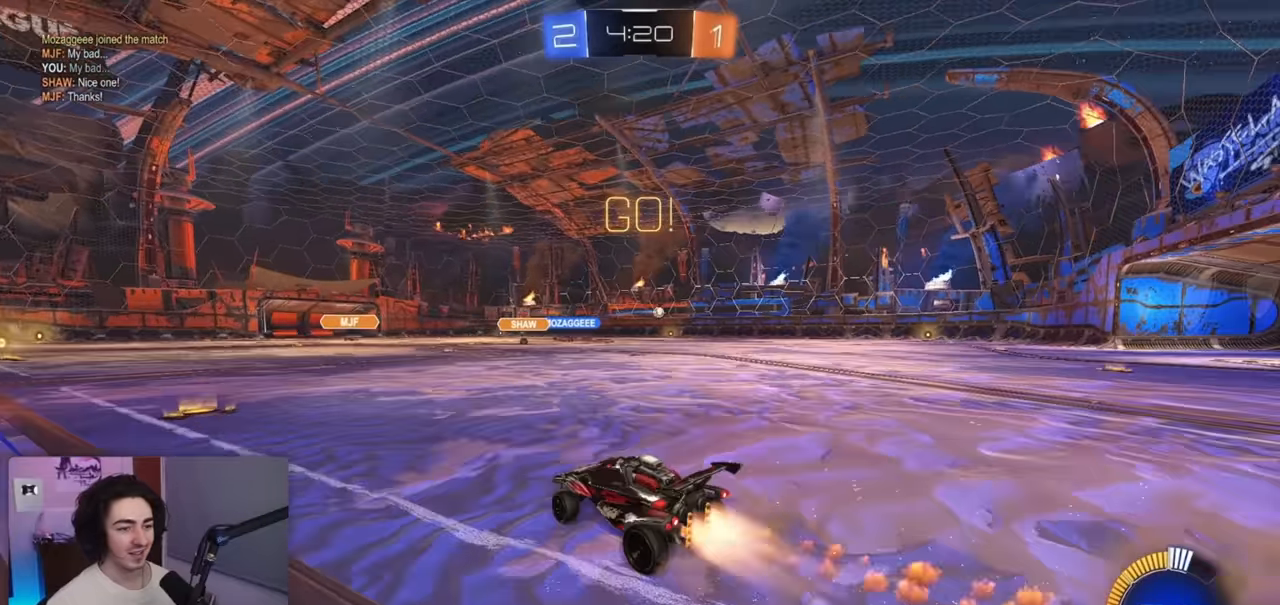
{"dt_ms": 500, "buttons": ["R2"], "left_stick": "center", "right_stick": "center", "events": [[450, "left_stick", "center"]]}
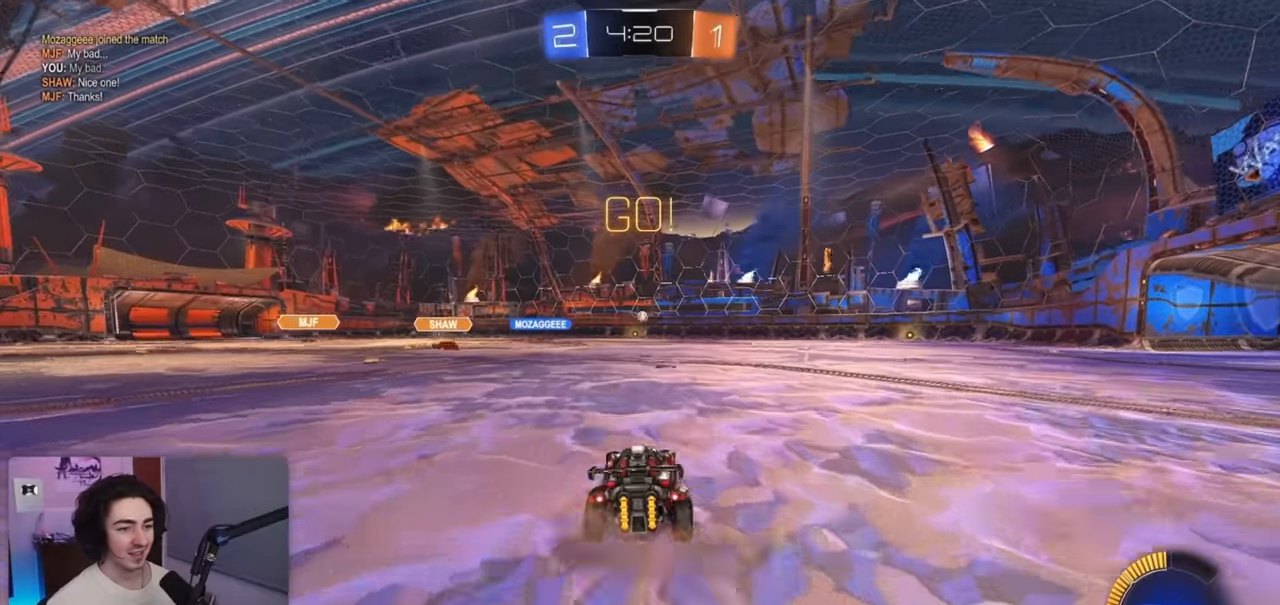
{"dt_ms": 500, "buttons": ["R2"], "left_stick": "center", "right_stick": "center", "events": [[217, "left_stick", "right"], [300, "left_stick", "center"]]}
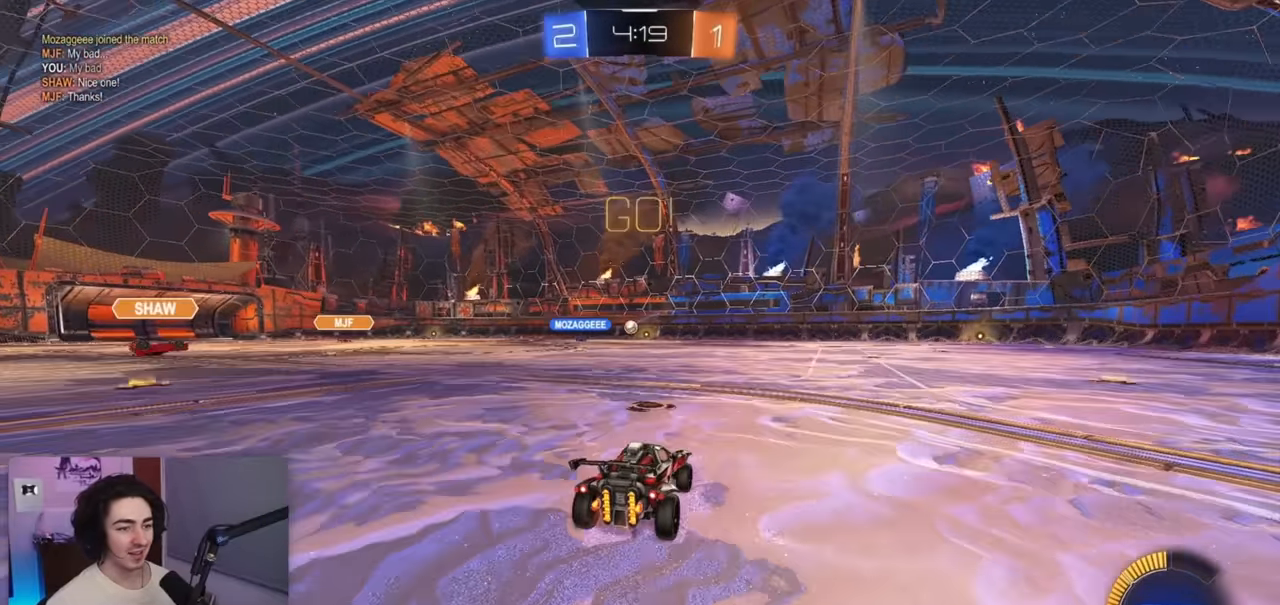
{"dt_ms": 500, "buttons": ["R2"], "left_stick": "center", "right_stick": "center", "events": []}
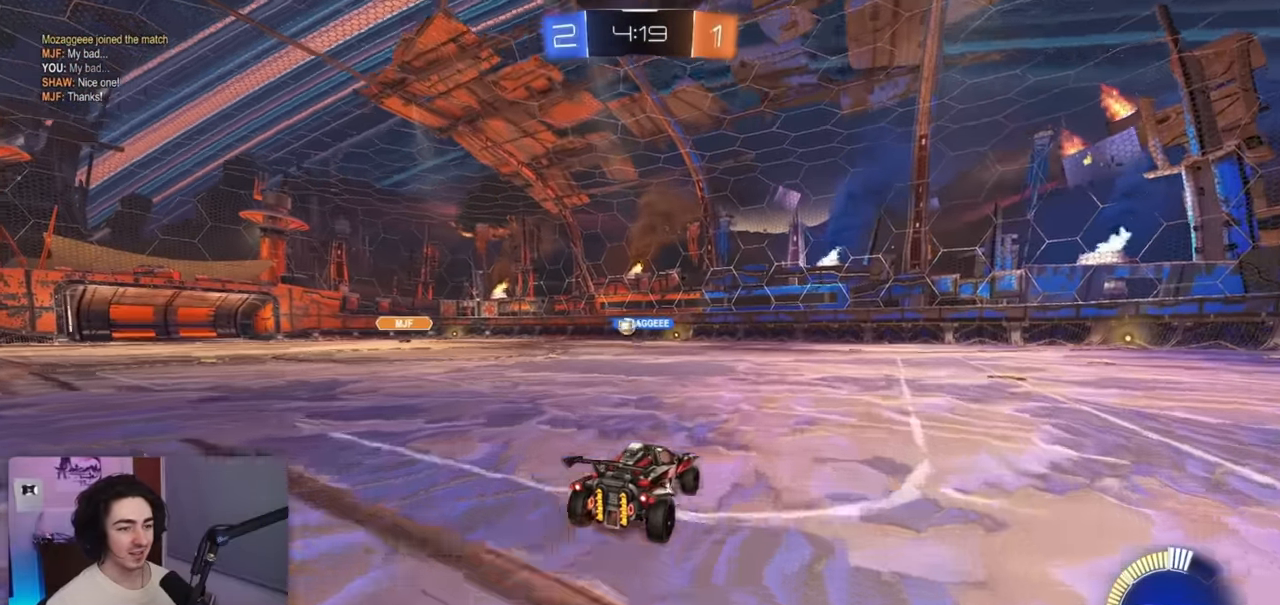
{"dt_ms": 500, "buttons": ["R2"], "left_stick": "center", "right_stick": "center"}
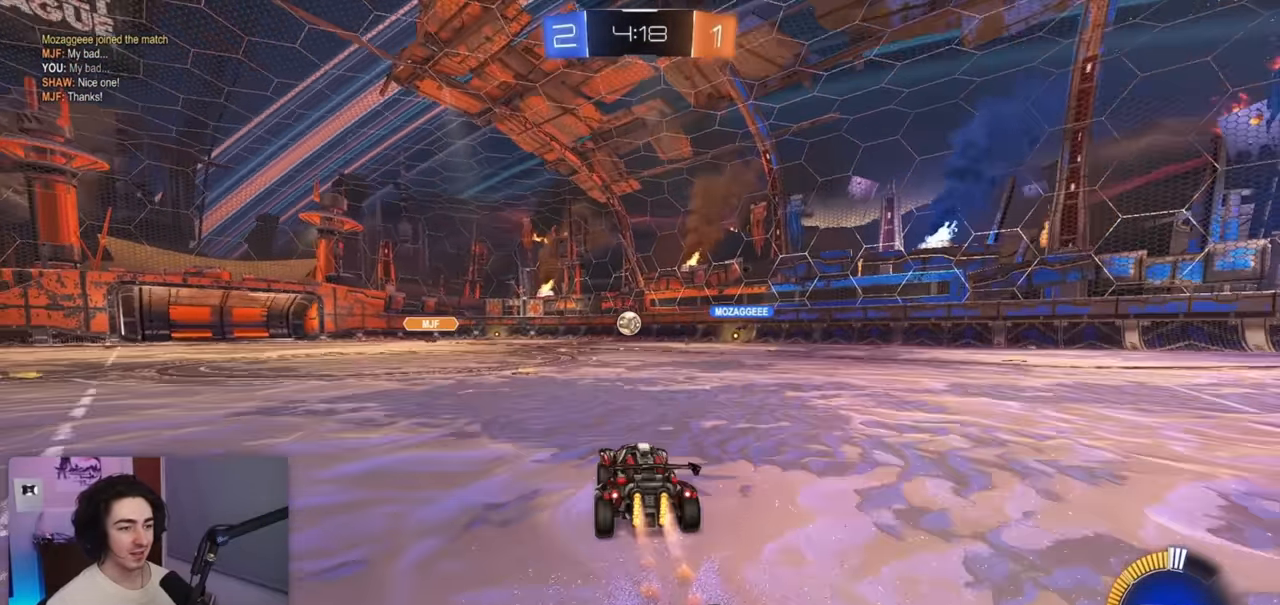
{"dt_ms": 1000, "buttons": [], "left_stick": "left", "right_stick": "center"}
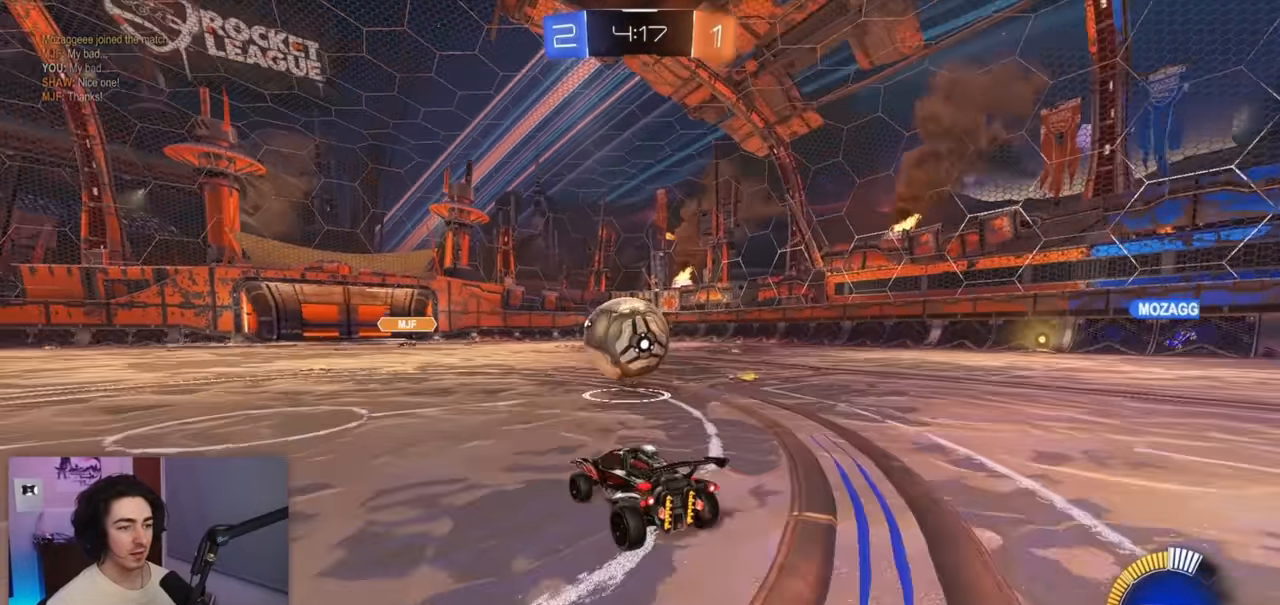
{"dt_ms": 500, "buttons": ["R2"], "left_stick": "center", "right_stick": "center", "events": [[17, "left_stick", "center"], [117, "left_stick", "left"], [150, "R2", "down"], [200, "left_stick", "center"], [233, "TRIANGLE", "down"], [400, "R1", "down"], [400, "TRIANGLE", "up"], [466, "R1", "up"]]}
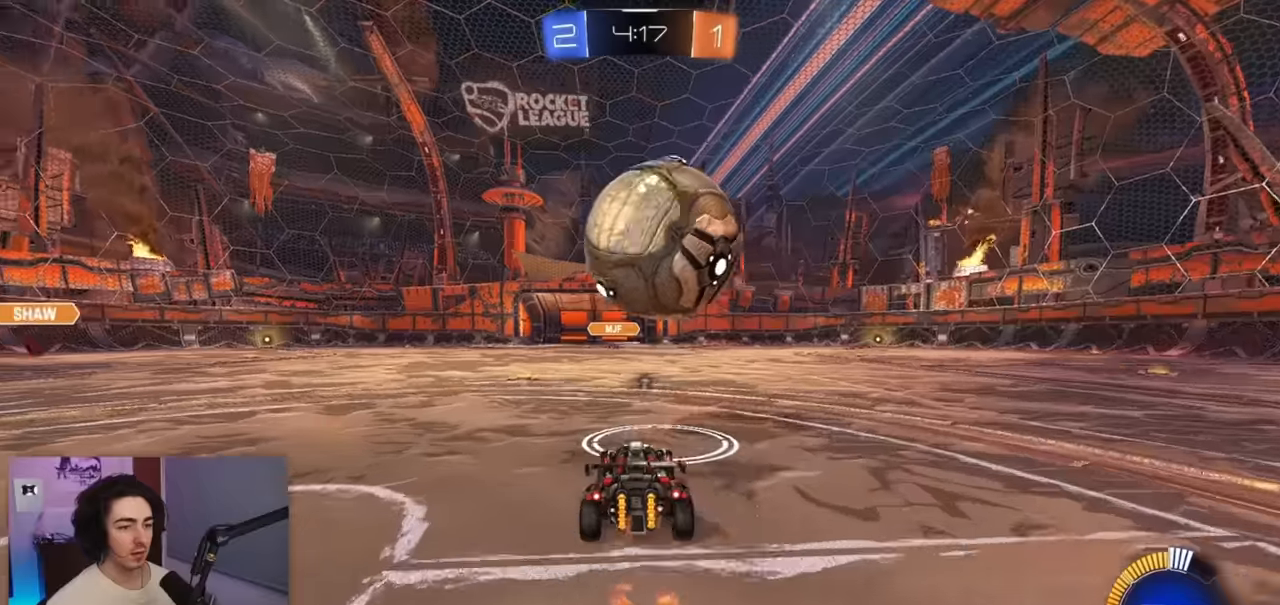
{"dt_ms": 500, "buttons": ["SQUARE", "R1", "R2"], "left_stick": "right", "right_stick": "center", "events": [[83, "left_stick", "left"], [183, "CROSS", "down"], [183, "left_stick", "right"], [233, "R1", "down"], [233, "left_stick", "down-right"], [250, "SQUARE", "down"], [316, "R1", "up"], [333, "left_stick", "down"], [483, "CROSS", "up"], [483, "R1", "down"], [500, "left_stick", "right"]]}
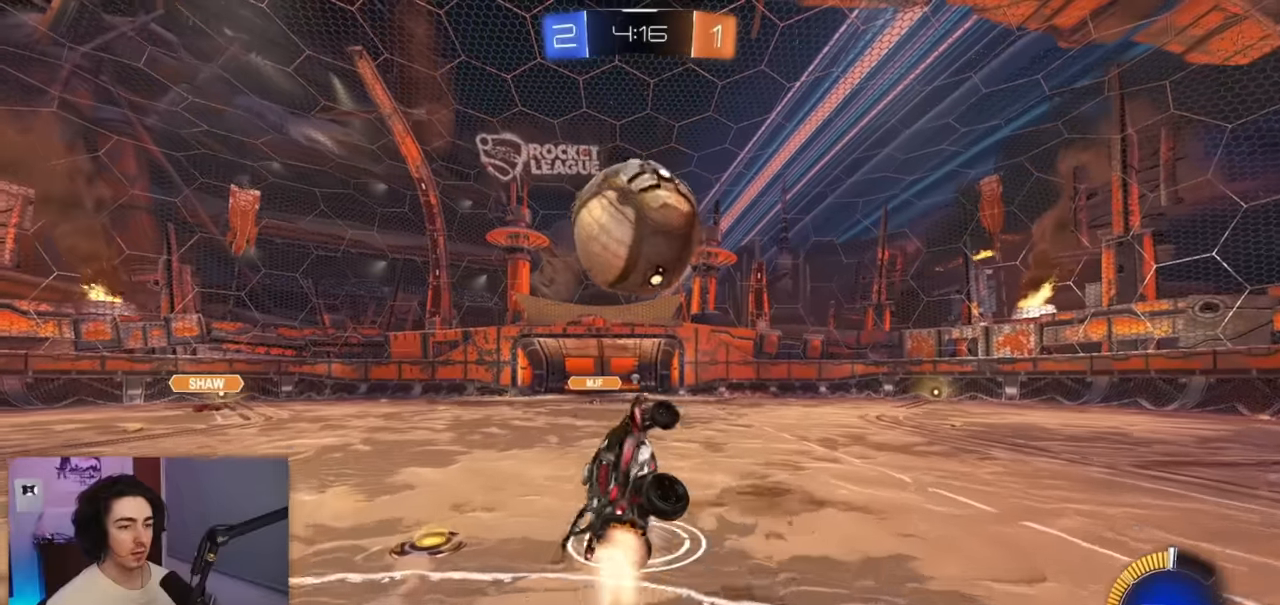
{"dt_ms": 1000, "buttons": ["R1"], "left_stick": "center", "right_stick": "center"}
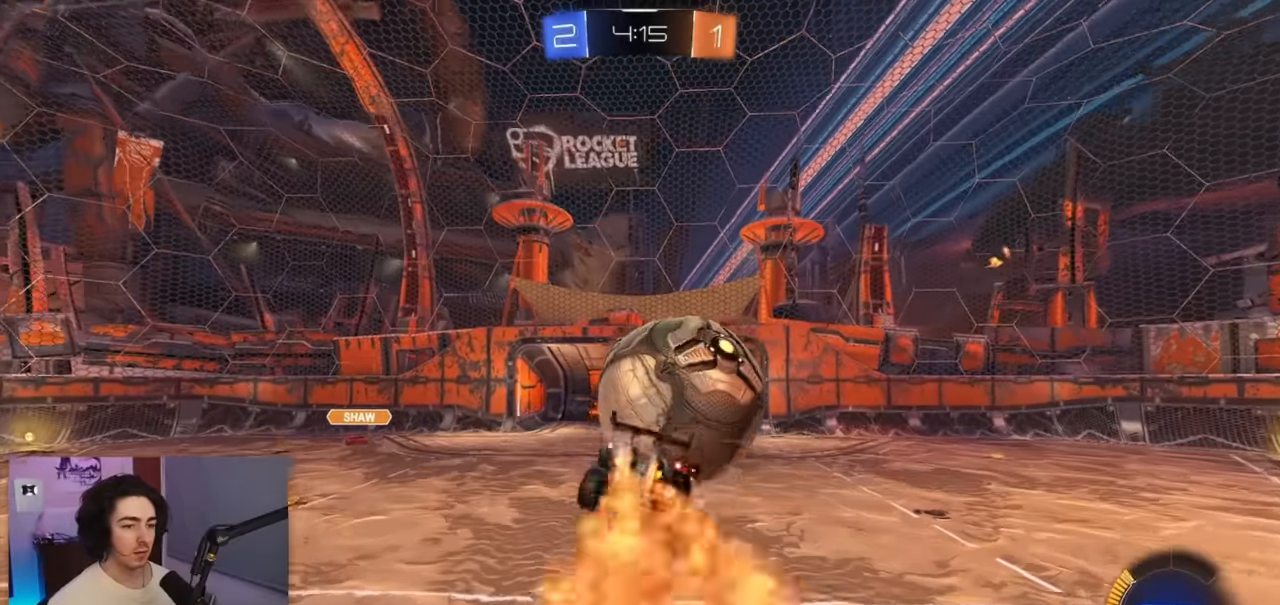
{"dt_ms": 500, "buttons": ["SQUARE", "R2"], "left_stick": "left", "right_stick": "center", "events": [[100, "left_stick", "up"], [416, "SQUARE", "down"], [483, "R1", "up"], [483, "R2", "down"], [483, "left_stick", "left"]]}